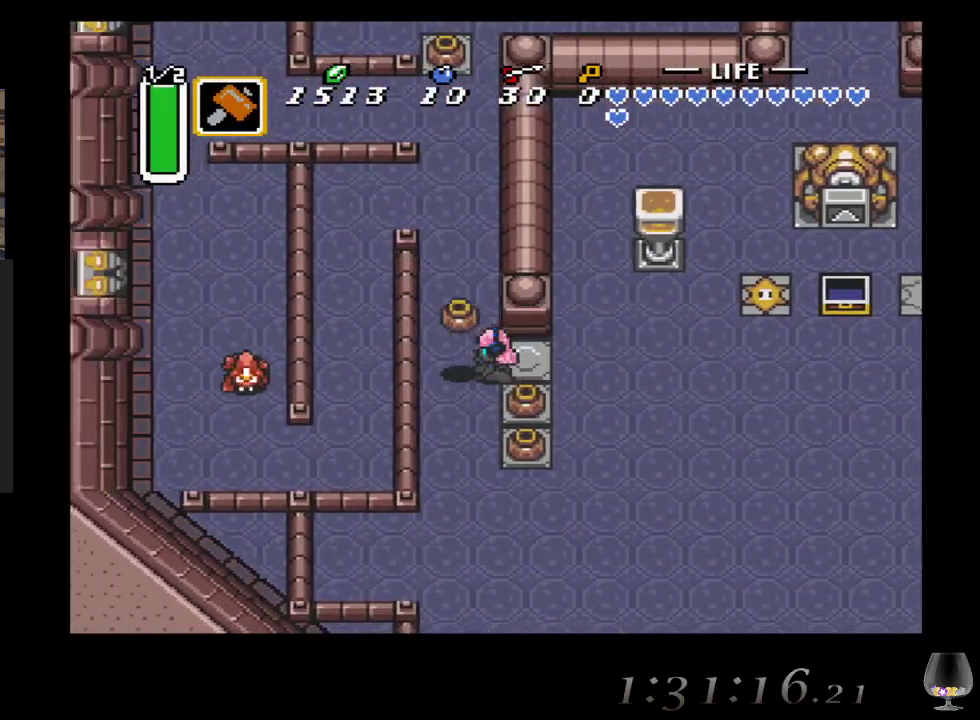
Gameplay with a controller (PlayStation layout); each line is a JSON object with the inputs held at the frame after it. "events" lists button and stick changes between this image and that frame as [ms after this image, input, new state], when the widget could be followed in between. Not read: L2 R2 R3 right_stick.
{"buttons": [], "left_stick": "up", "events": [[133, "CIRCLE", "up"], [183, "left_stick", "up"]]}
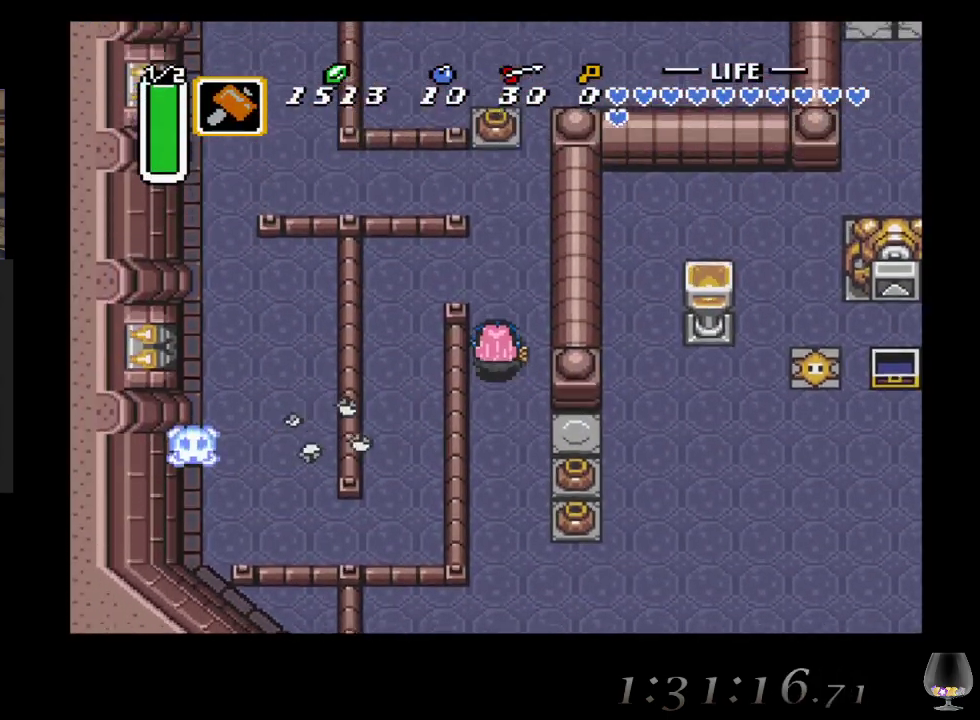
{"buttons": [], "left_stick": "up", "events": []}
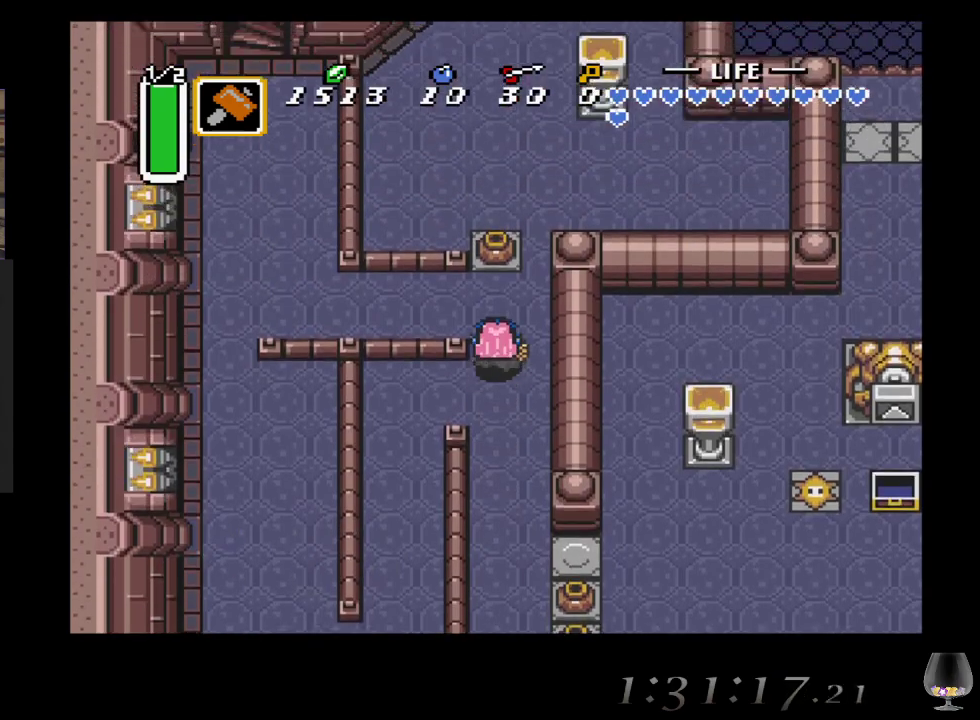
{"buttons": [], "left_stick": "up-left", "events": [[117, "left_stick", "up-left"]]}
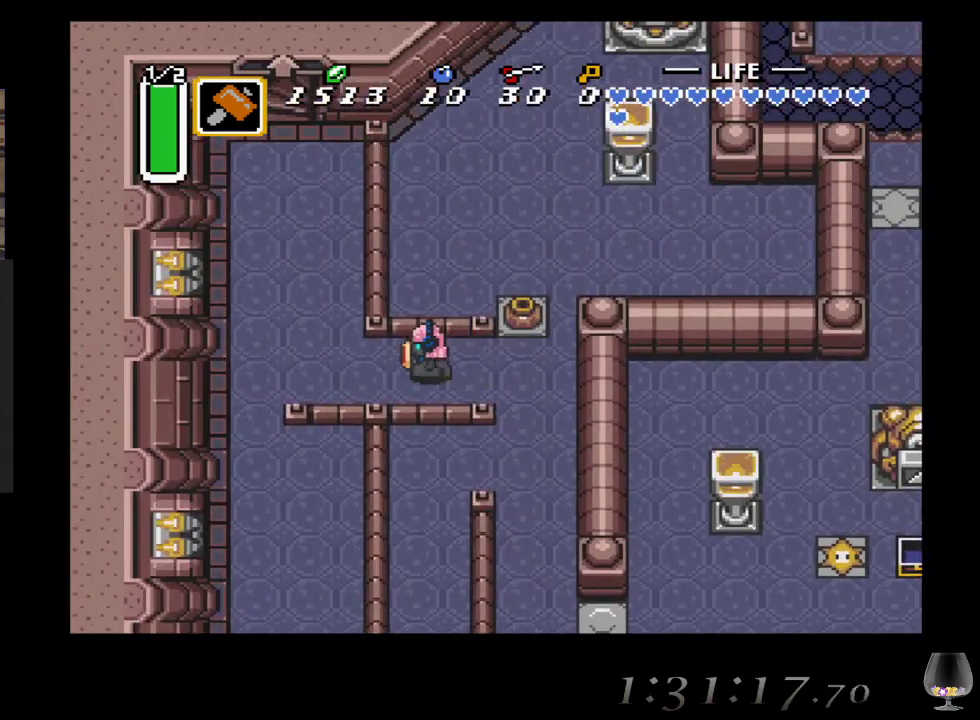
{"buttons": [], "left_stick": "up-left", "events": []}
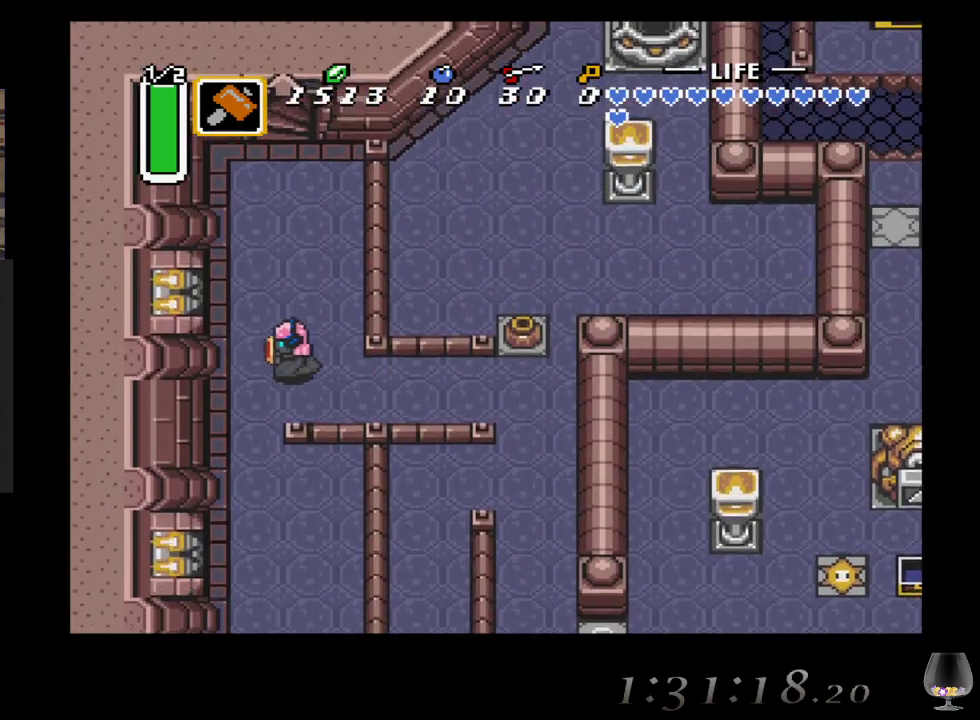
{"buttons": [], "left_stick": "up", "events": [[100, "left_stick", "up"], [317, "left_stick", "up-left"], [483, "left_stick", "up"]]}
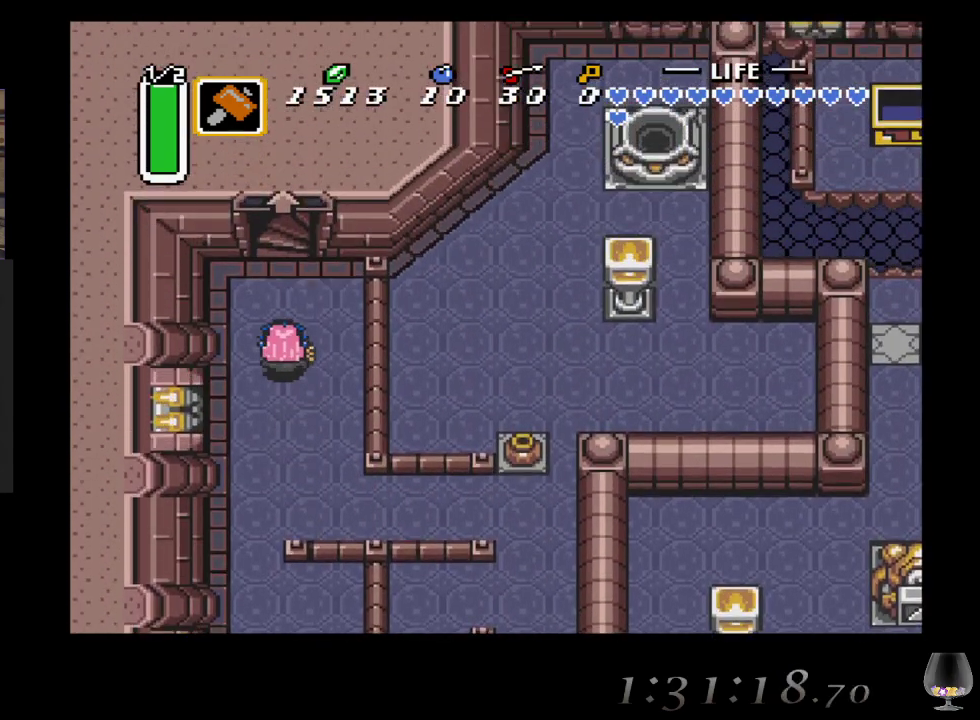
{"buttons": [], "left_stick": "up", "events": []}
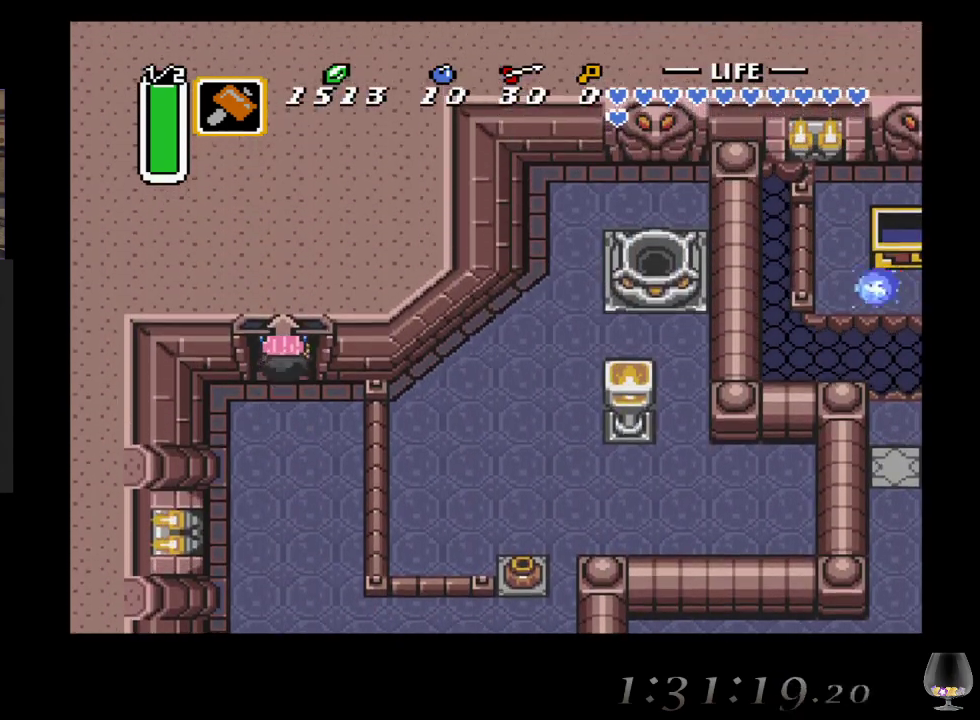
{"buttons": [], "left_stick": "up", "events": []}
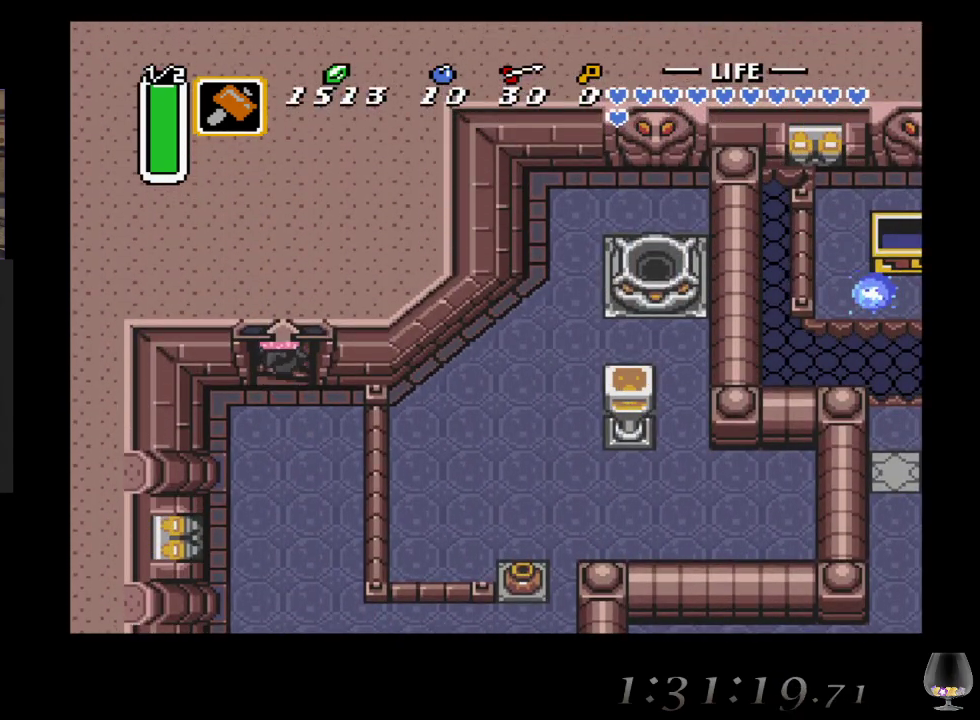
{"buttons": [], "left_stick": "center", "events": [[350, "left_stick", "center"]]}
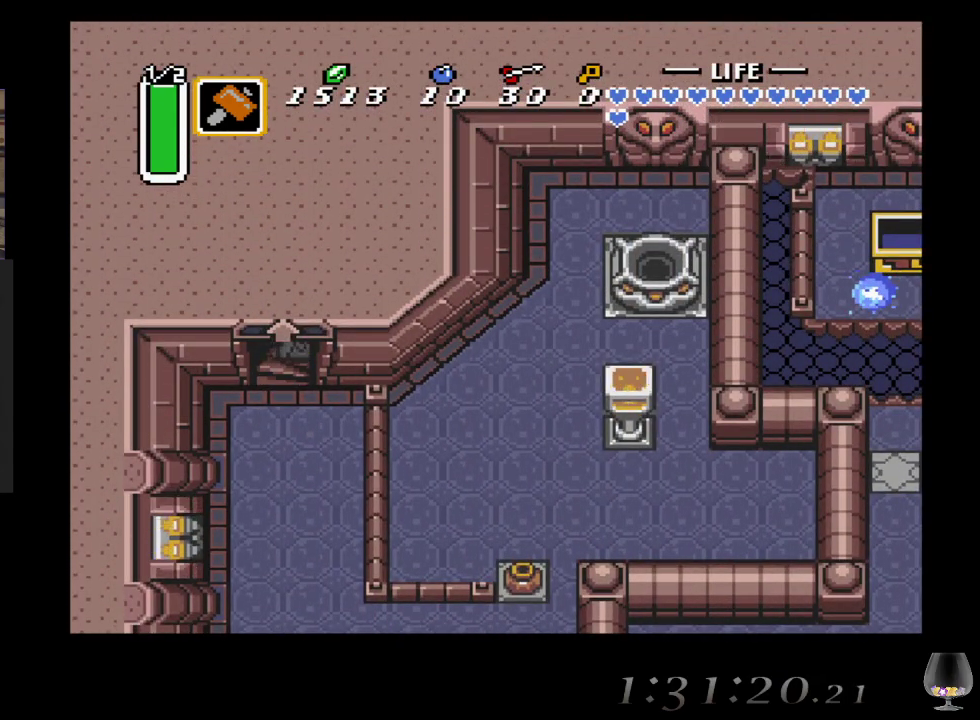
{"buttons": [], "left_stick": "center", "events": []}
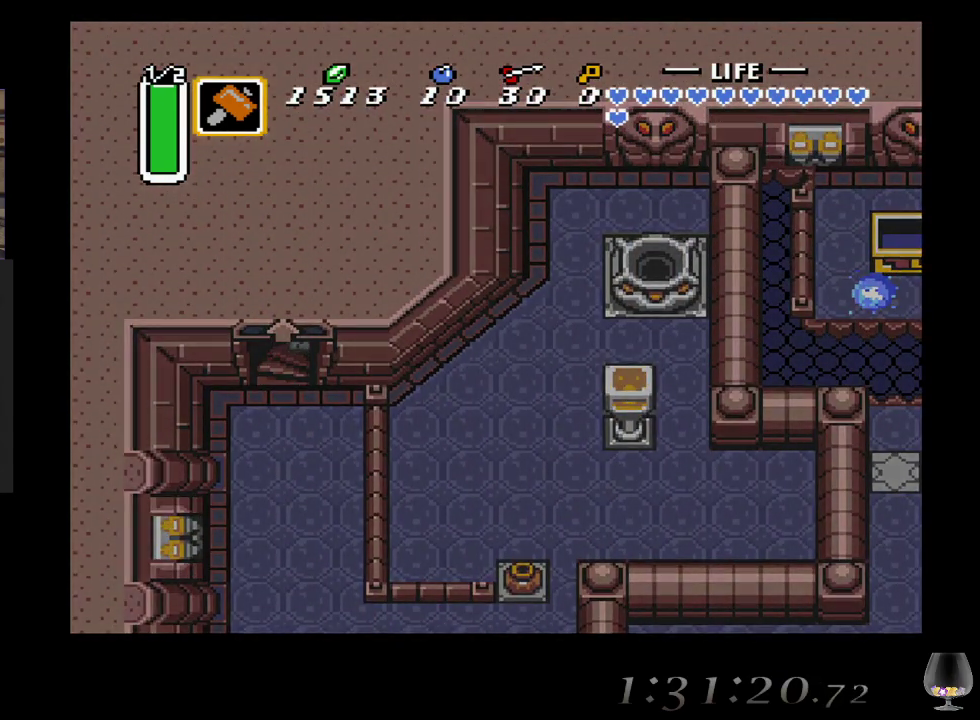
{"buttons": [], "left_stick": "center", "events": []}
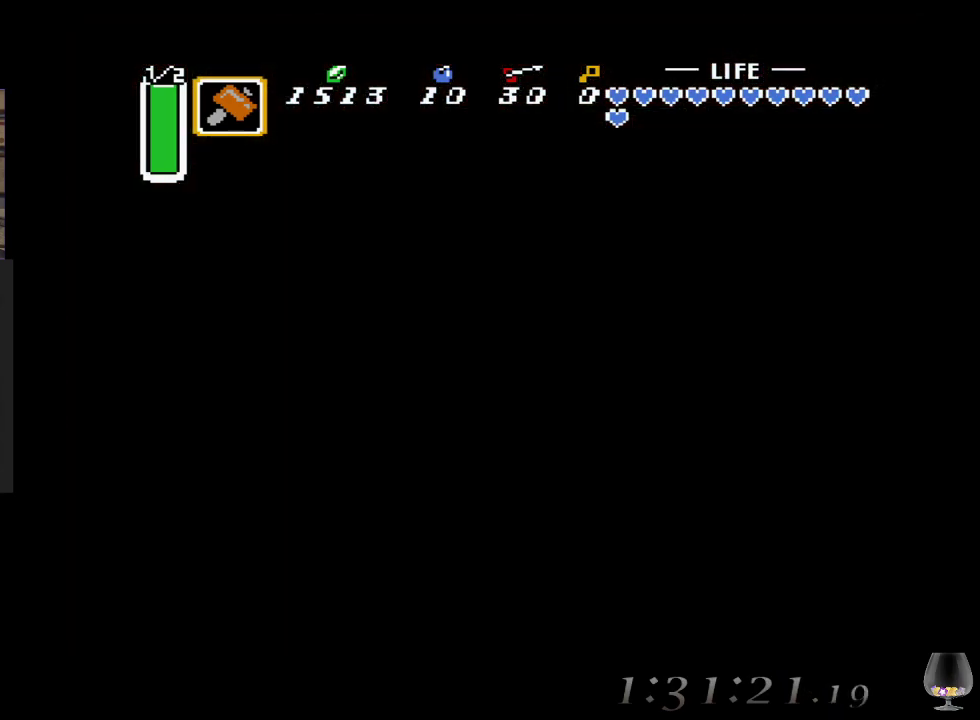
{"buttons": [], "left_stick": "center", "events": []}
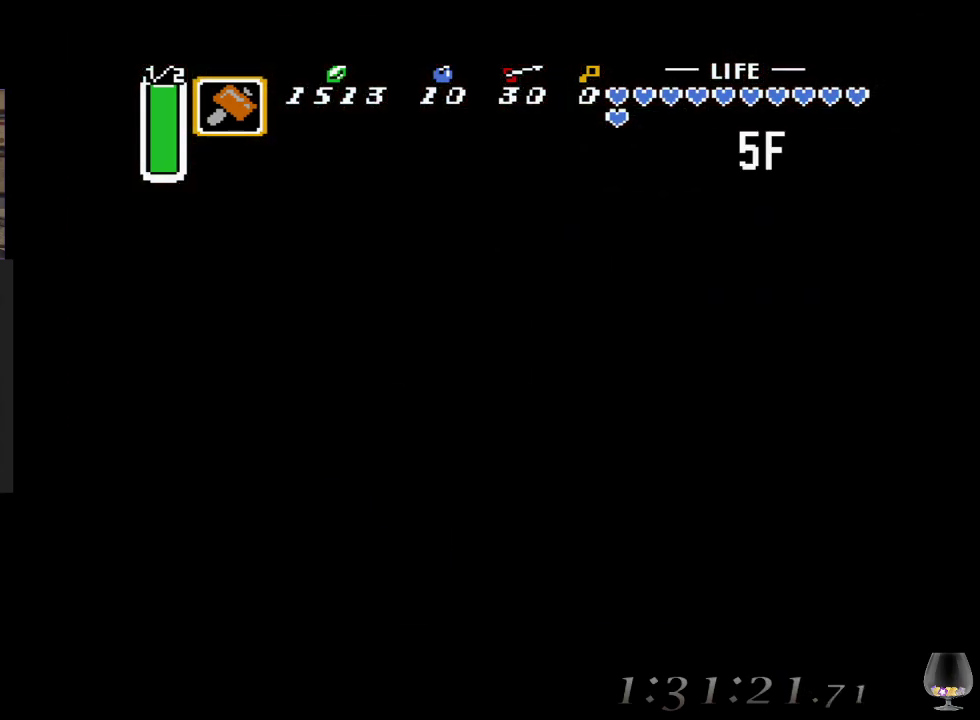
{"buttons": [], "left_stick": "center", "events": []}
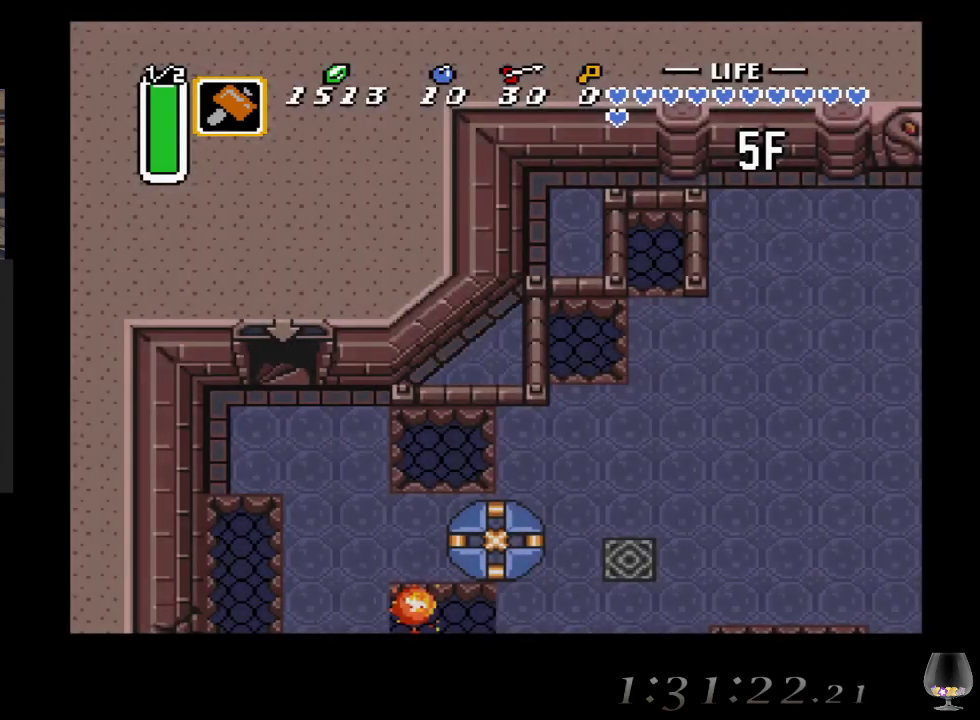
{"buttons": [], "left_stick": "center", "events": []}
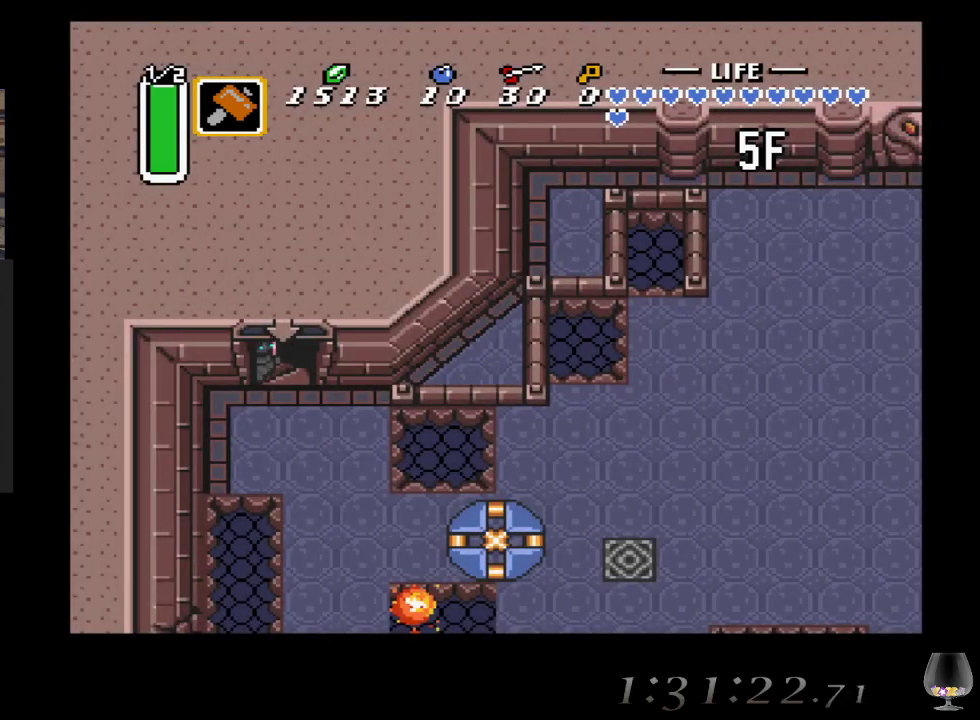
{"buttons": [], "left_stick": "center", "events": []}
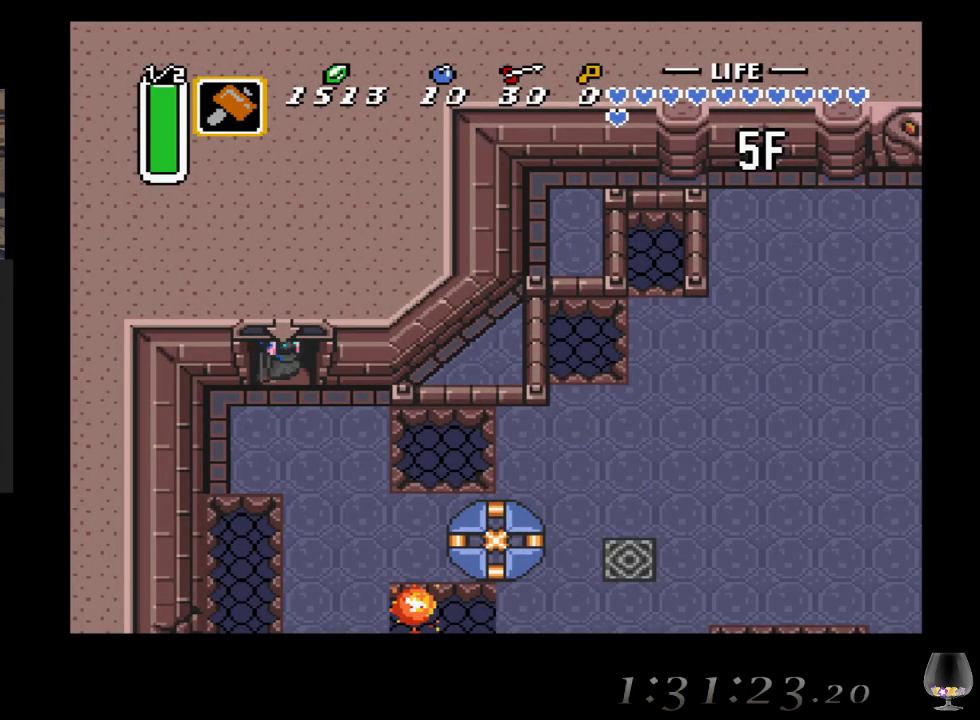
{"buttons": [], "left_stick": "down-right", "events": [[100, "left_stick", "down"], [267, "left_stick", "down-right"]]}
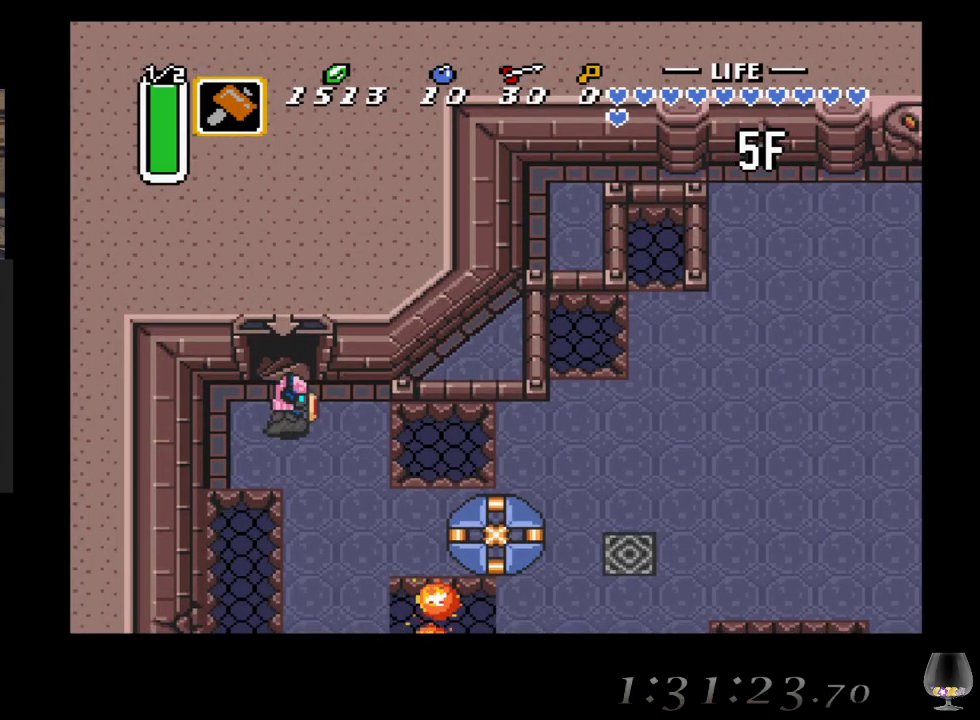
{"buttons": [], "left_stick": "down-right", "events": [[100, "left_stick", "down"], [333, "left_stick", "down-right"]]}
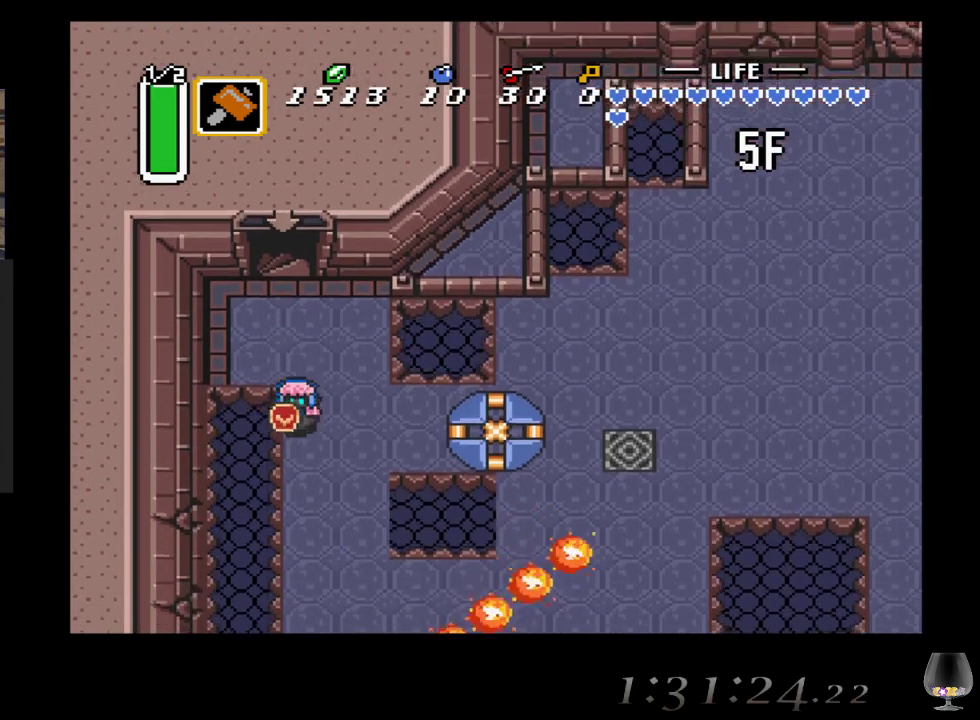
{"buttons": [], "left_stick": "down-right", "events": []}
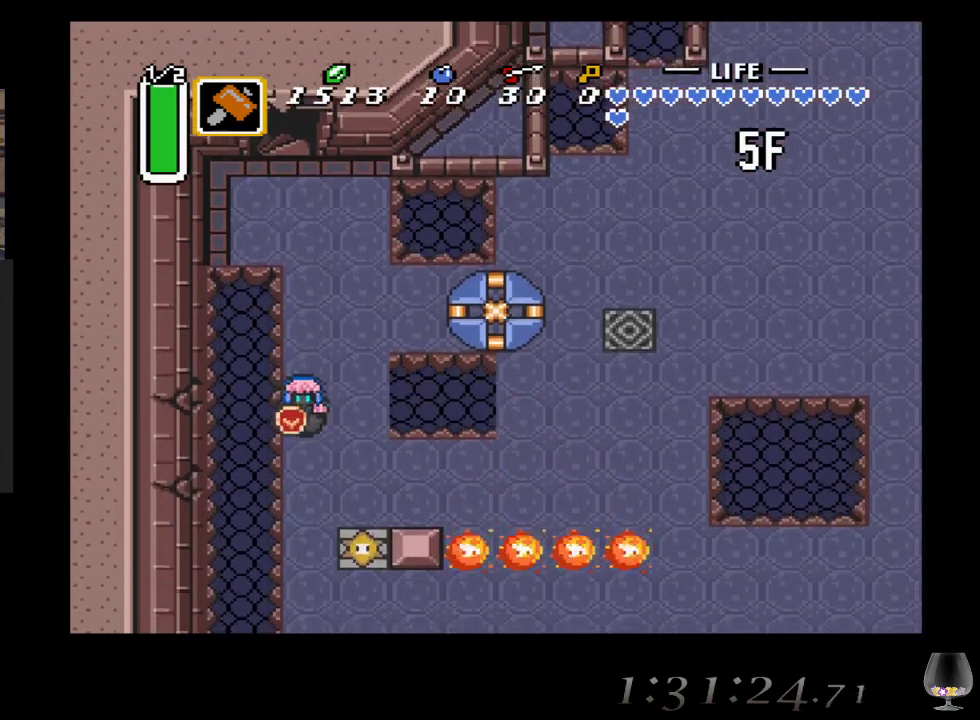
{"buttons": [], "left_stick": "right", "events": [[367, "left_stick", "right"]]}
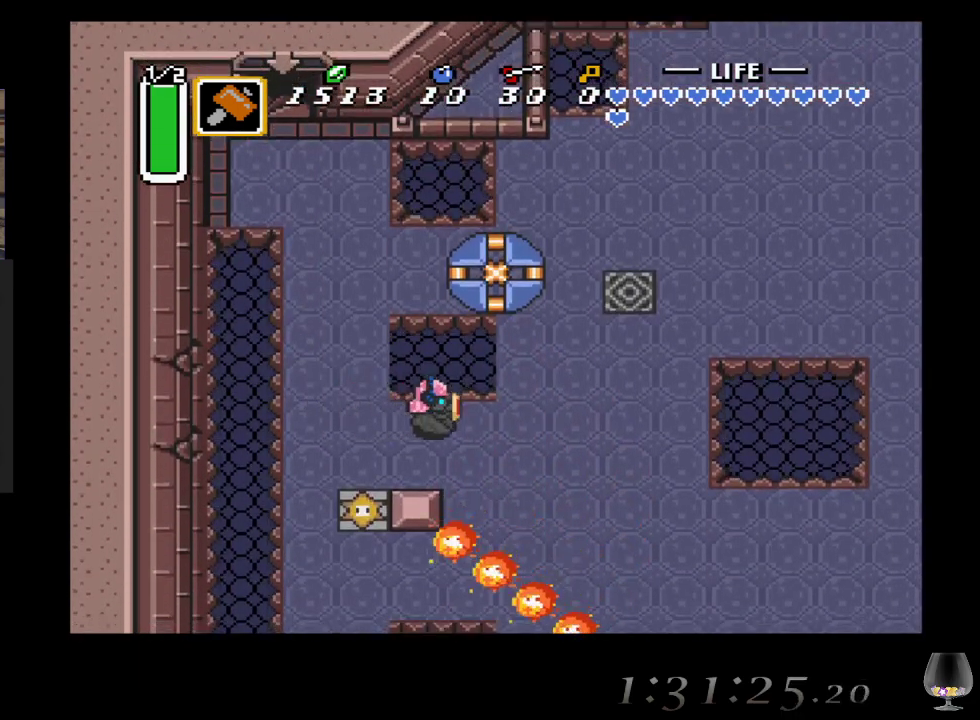
{"buttons": [], "left_stick": "up-right", "events": [[233, "left_stick", "up-right"]]}
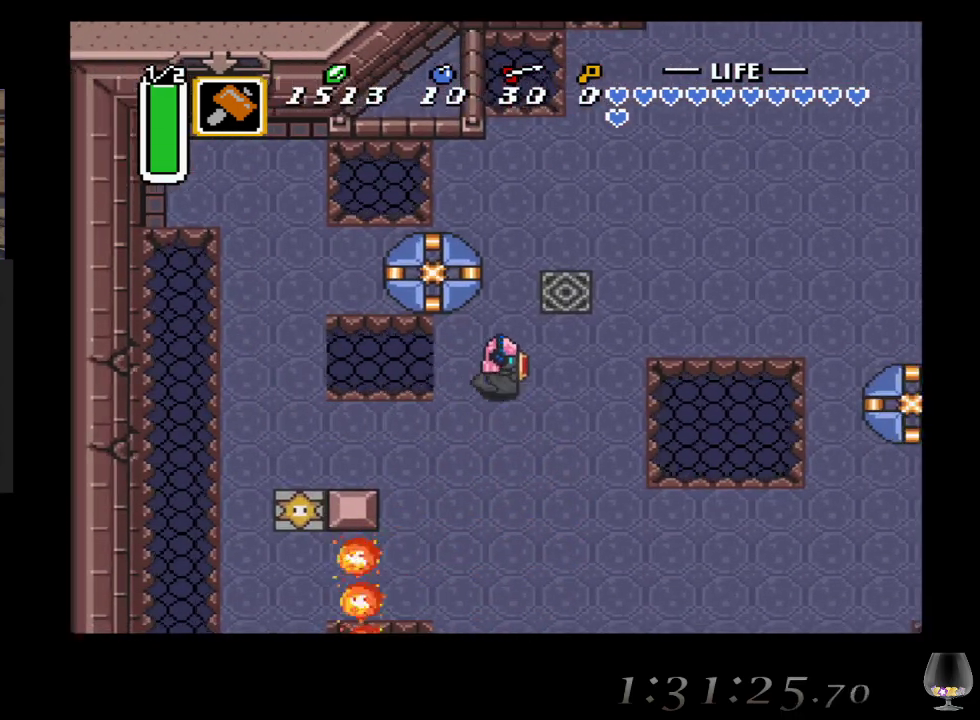
{"buttons": [], "left_stick": "up-right", "events": []}
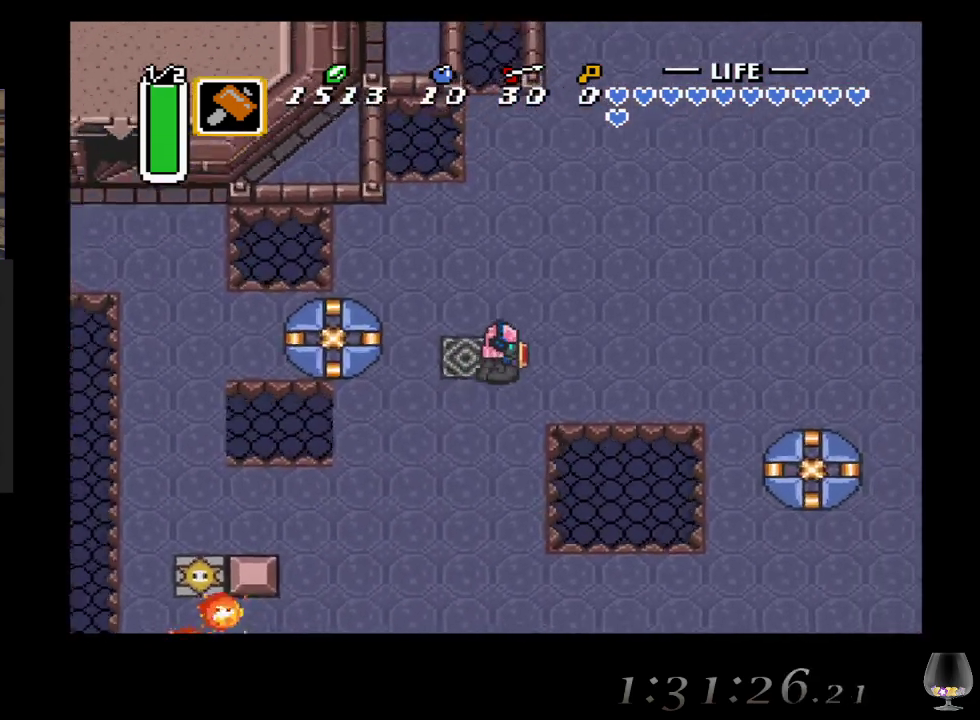
{"buttons": [], "left_stick": "up-right", "events": []}
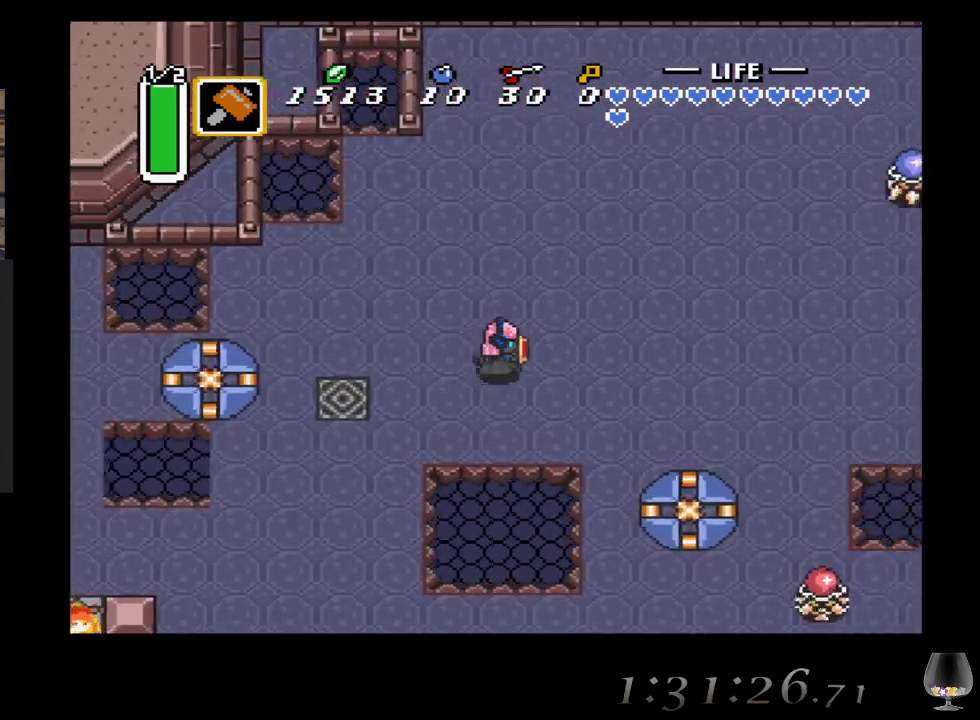
{"buttons": [], "left_stick": "up-right", "events": []}
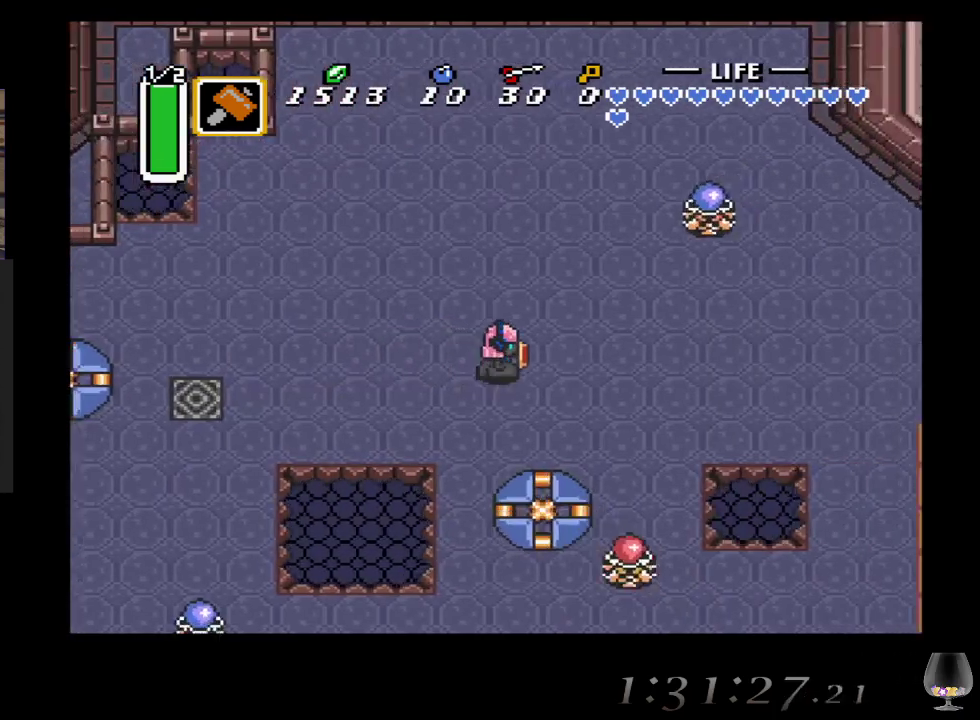
{"buttons": [], "left_stick": "up-right", "events": []}
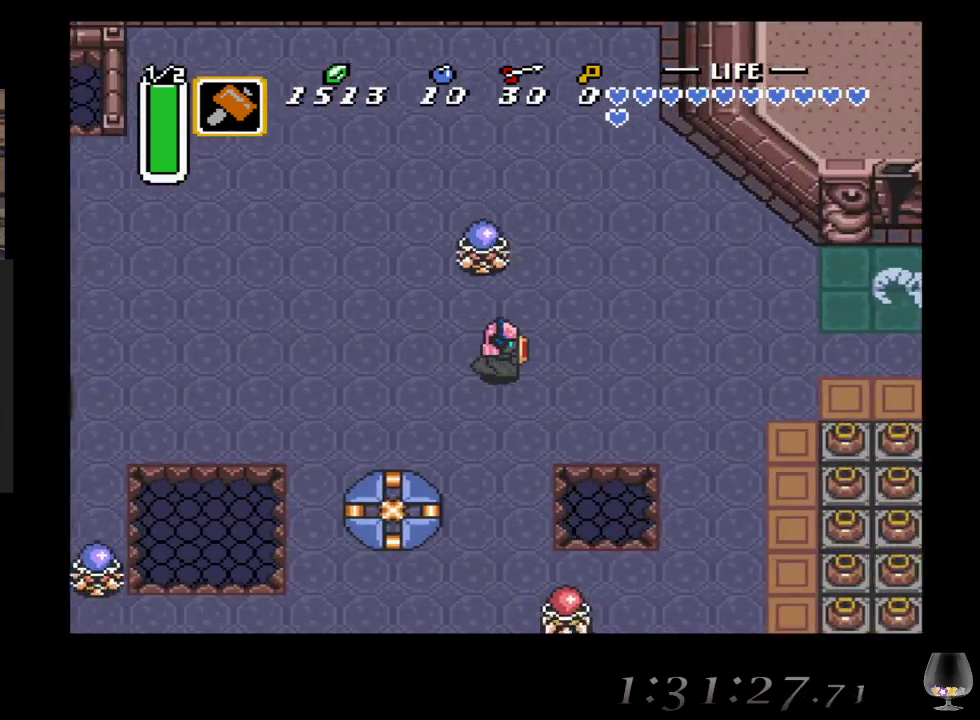
{"buttons": [], "left_stick": "up-right", "events": []}
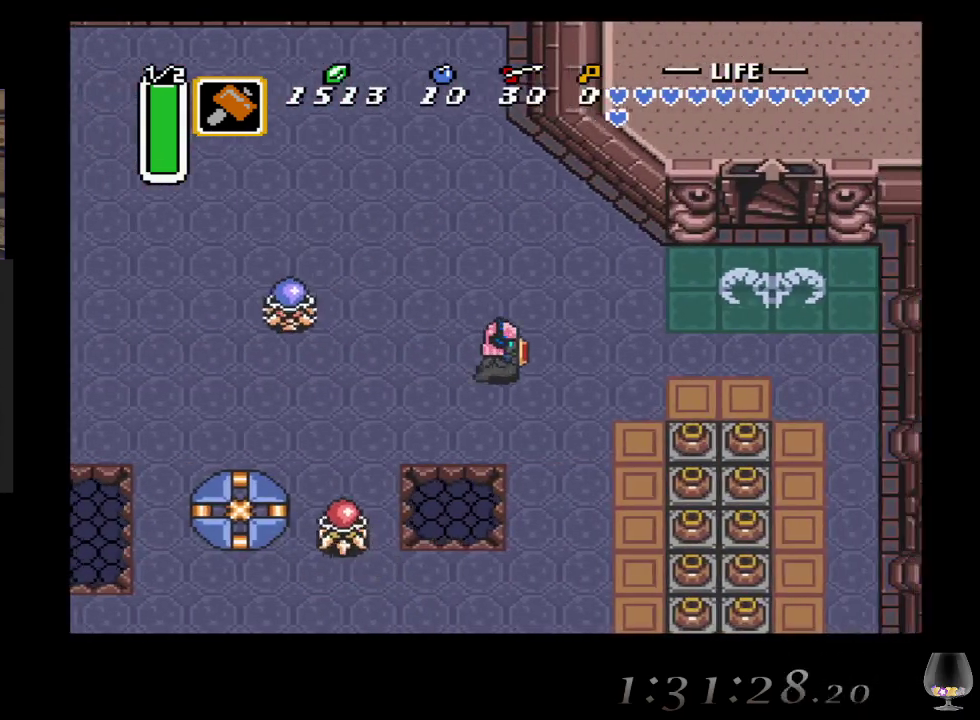
{"buttons": [], "left_stick": "up-right", "events": []}
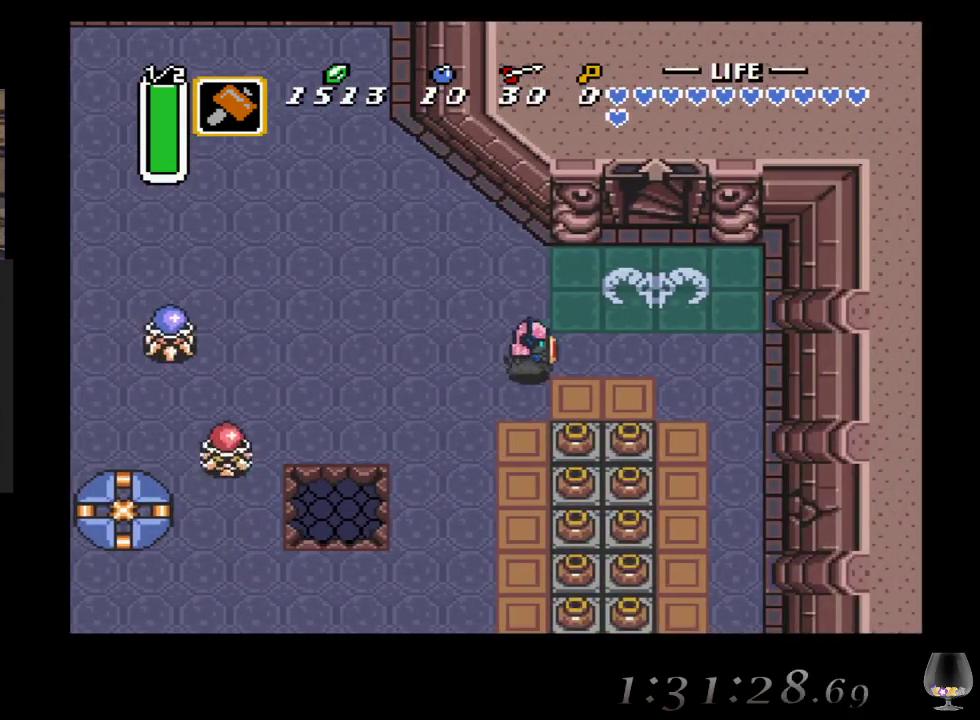
{"buttons": [], "left_stick": "up-right", "events": []}
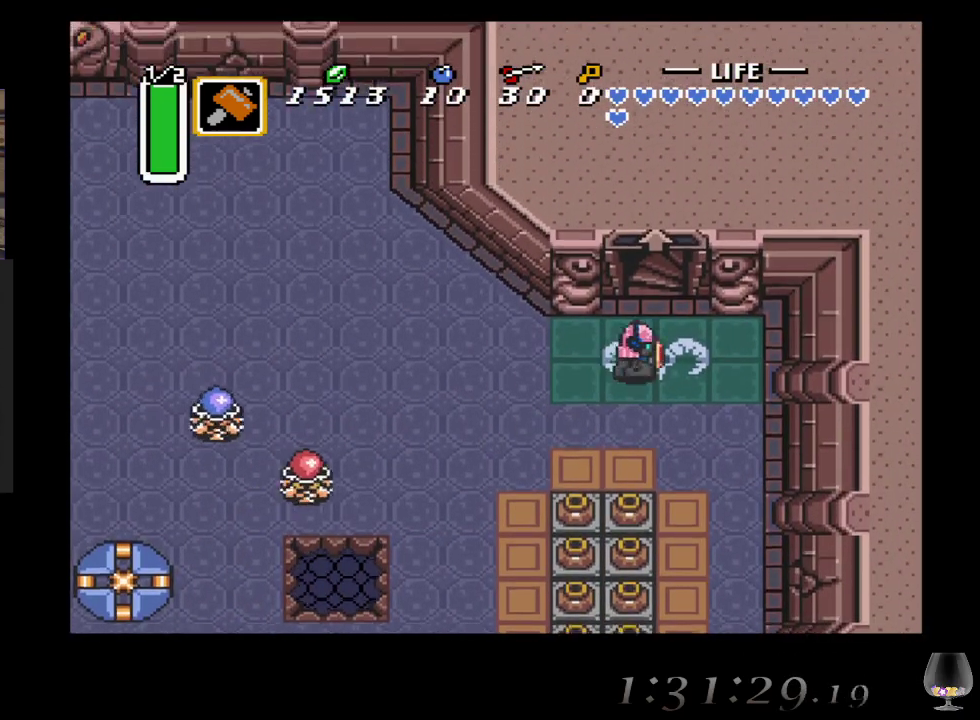
{"buttons": [], "left_stick": "up", "events": [[350, "left_stick", "up"]]}
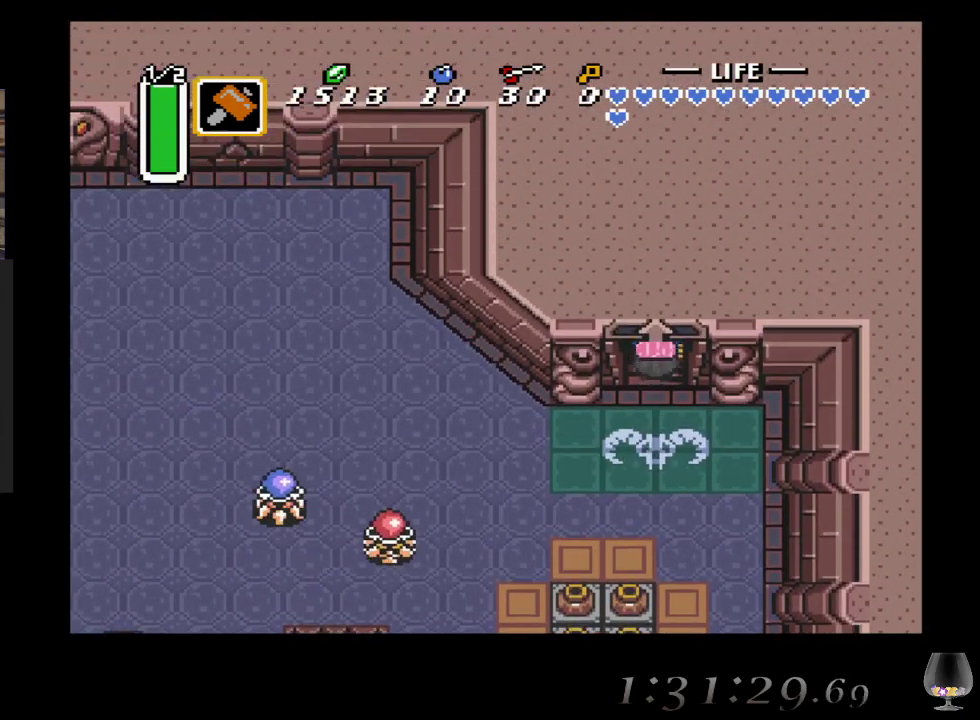
{"buttons": [], "left_stick": "up", "events": []}
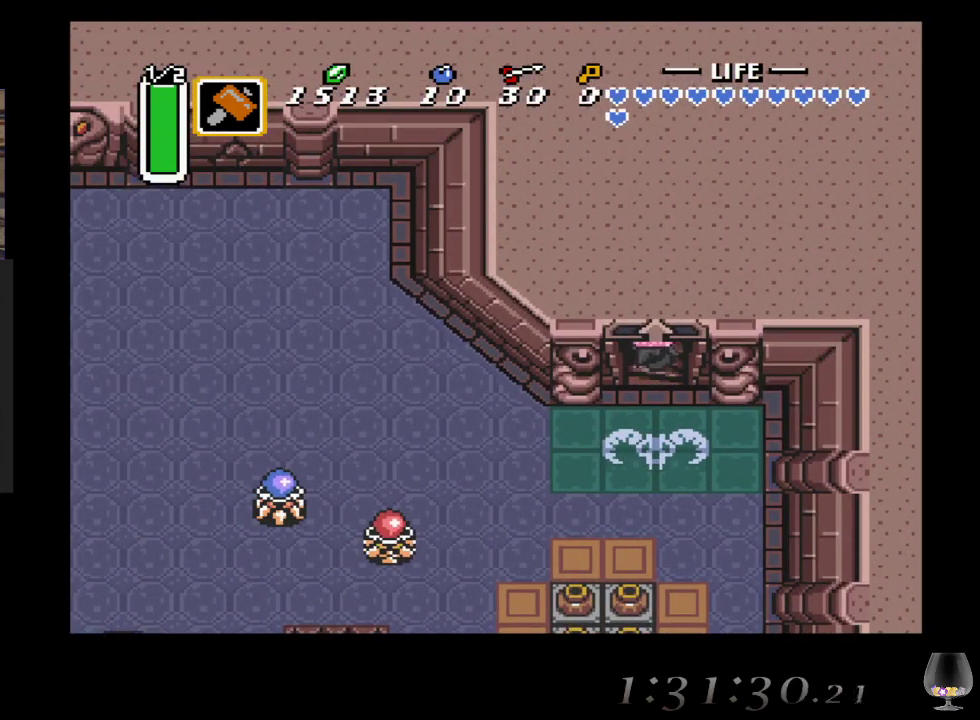
{"buttons": [], "left_stick": "center", "events": [[333, "left_stick", "center"]]}